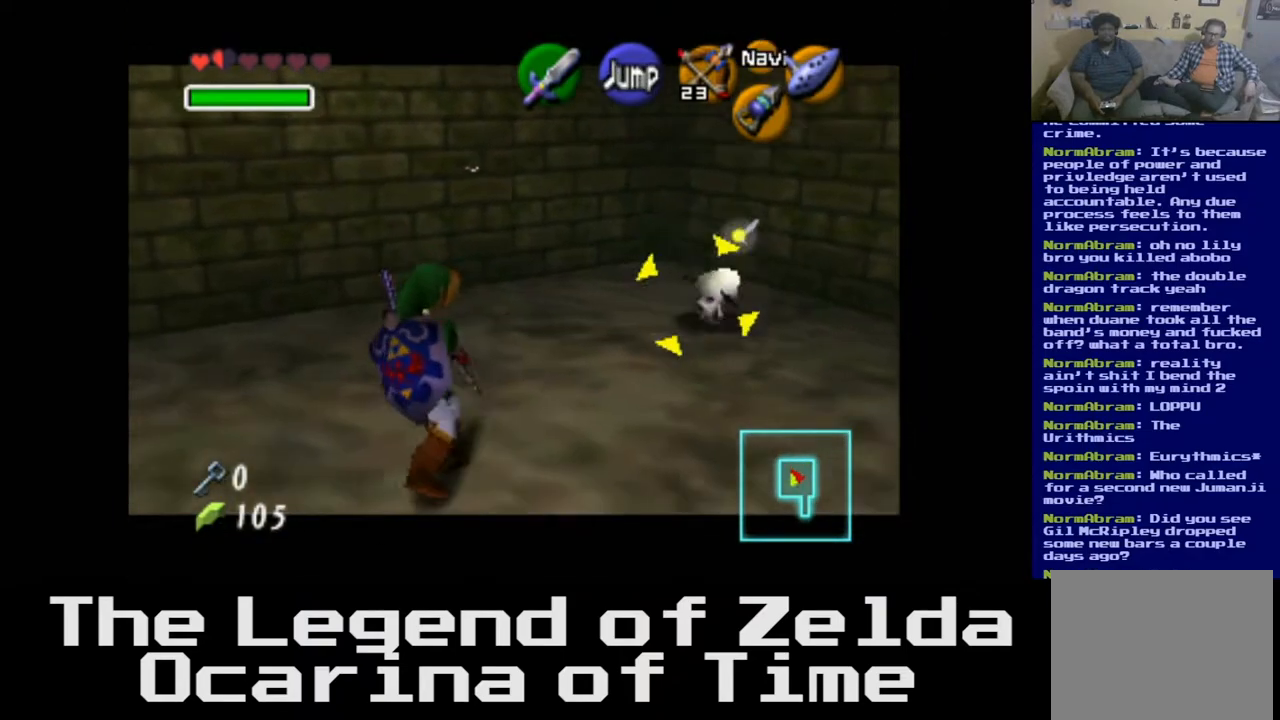
Gameplay with a controller (Xbox layout); each line is a JSON object with the inputs held at the frame after it. "events" lists button and stick changes between this image and that frame as [ms after this image, input, new state], when the widget could be followed in between.
{"buttons": [], "left_stick": "left", "right_stick": "center", "events": [[67, "right_stick", "left"], [200, "right_stick", "center"], [383, "right_stick", "left"], [500, "right_stick", "center"]]}
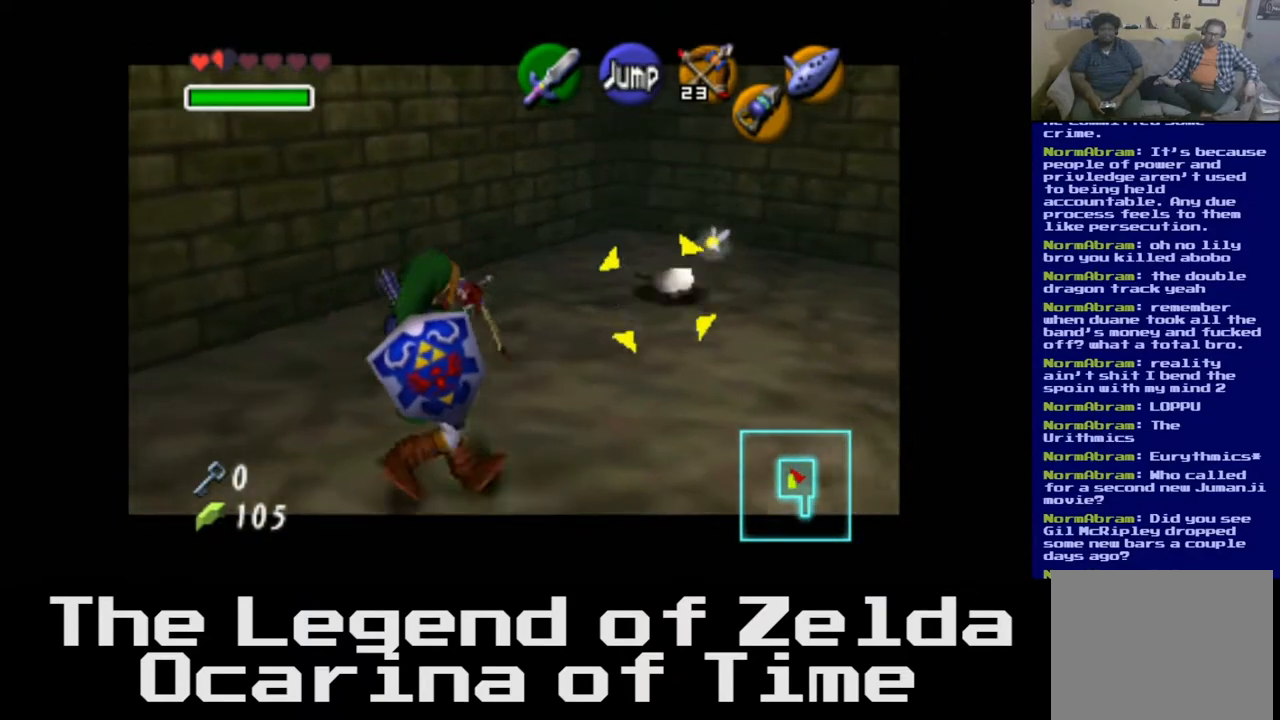
{"buttons": [], "left_stick": "down-left", "right_stick": "center", "events": [[217, "left_stick", "down-left"]]}
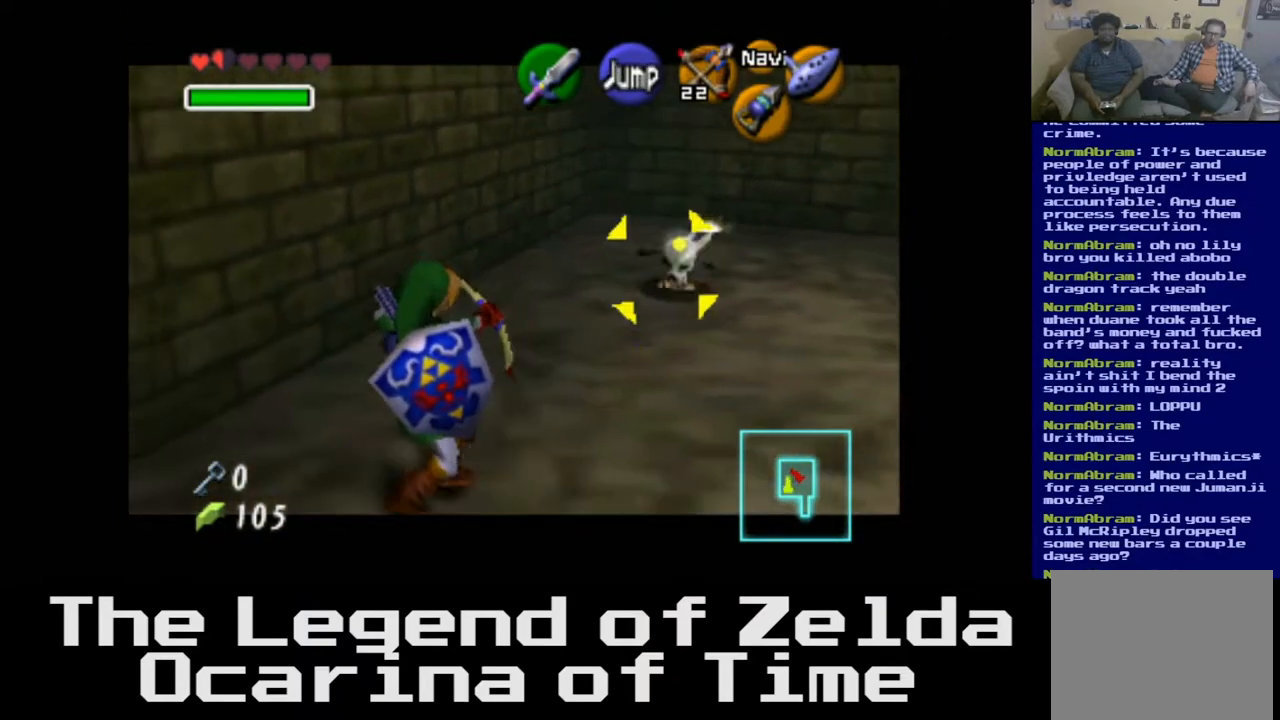
{"buttons": [], "left_stick": "down-right", "right_stick": "center", "events": [[33, "left_stick", "down"], [133, "left_stick", "down-right"], [300, "right_stick", "left"], [383, "right_stick", "center"]]}
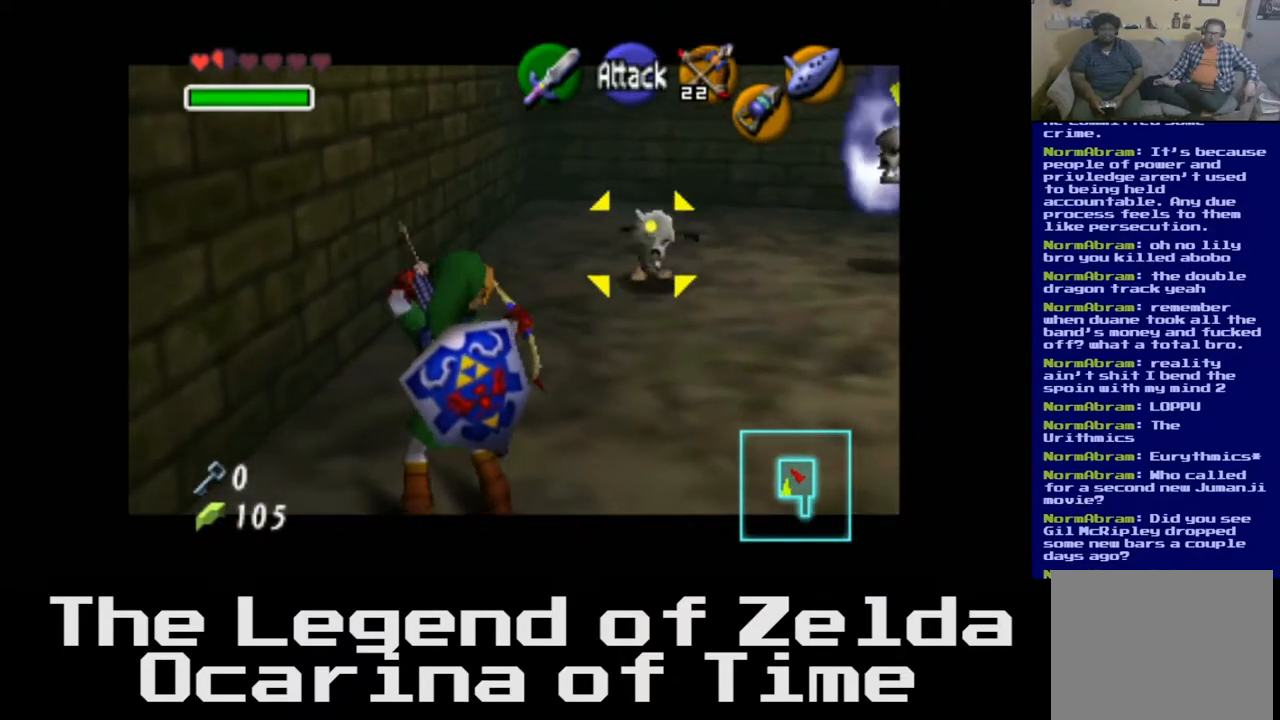
{"buttons": [], "left_stick": "down-right", "right_stick": "center", "events": [[117, "right_stick", "left"], [250, "right_stick", "center"]]}
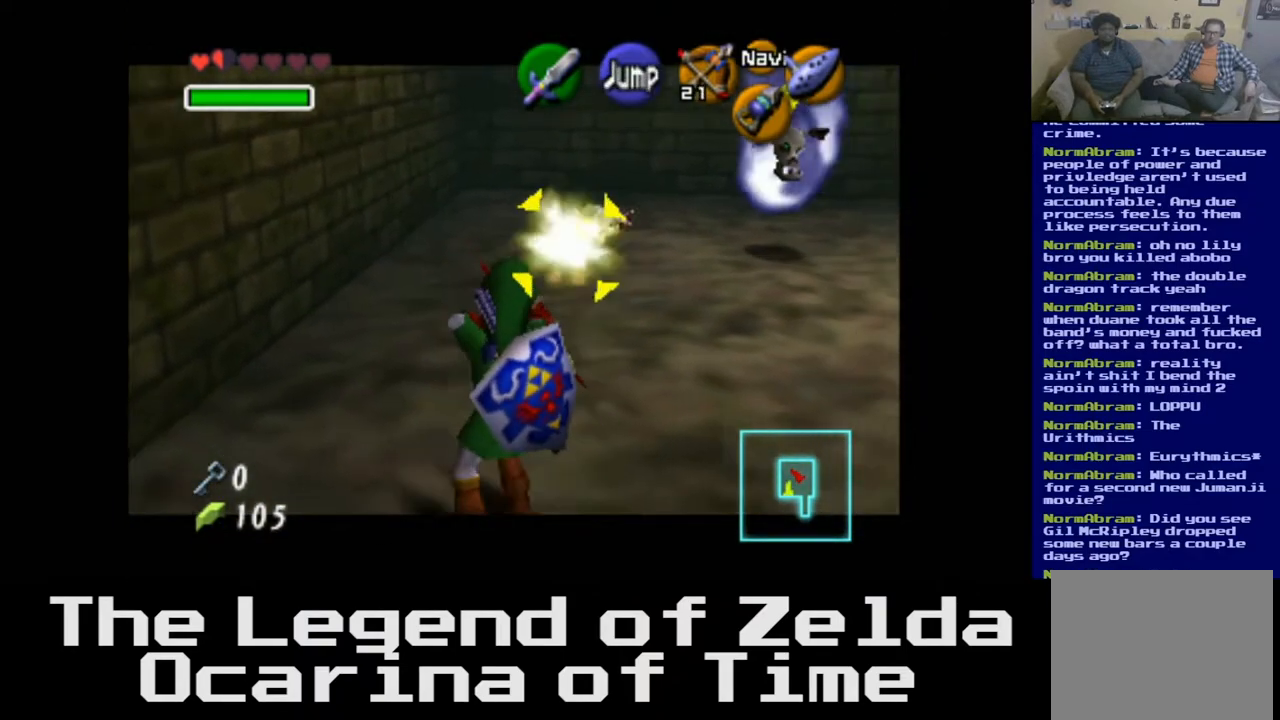
{"buttons": ["L2"], "left_stick": "right", "right_stick": "center", "events": [[450, "left_stick", "right"], [467, "L2", "down"]]}
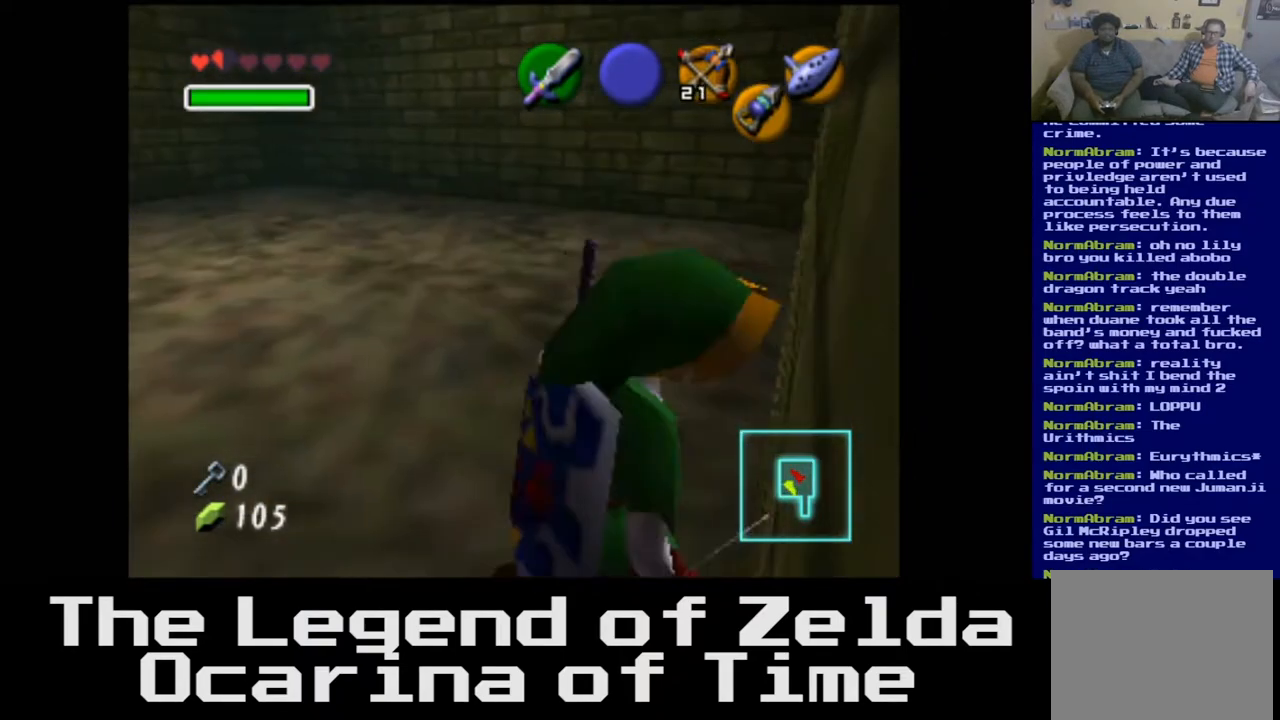
{"buttons": [], "left_stick": "up-left", "right_stick": "center", "events": [[33, "left_stick", "up-right"], [117, "left_stick", "up"], [217, "left_stick", "up-left"], [283, "L2", "up"]]}
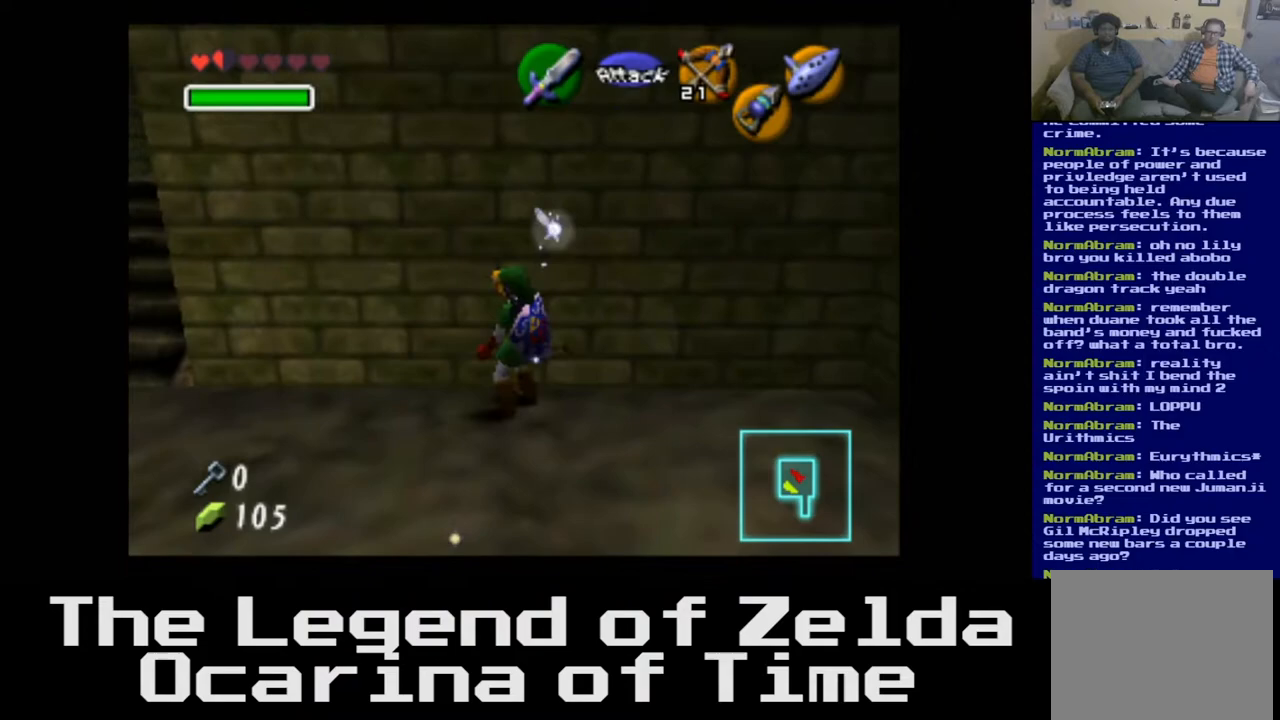
{"buttons": [], "left_stick": "left", "right_stick": "center", "events": [[200, "left_stick", "left"]]}
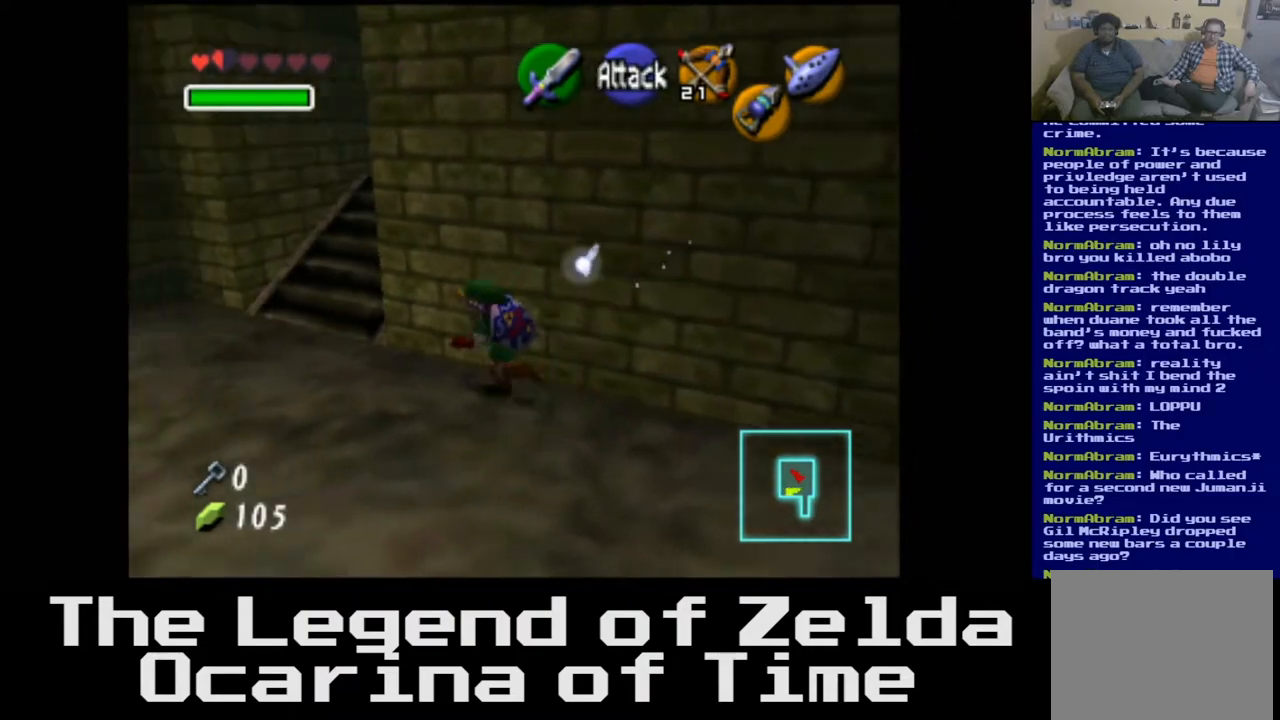
{"buttons": ["L2"], "left_stick": "center", "right_stick": "center", "events": [[117, "left_stick", "down-left"], [333, "left_stick", "center"], [417, "L2", "down"]]}
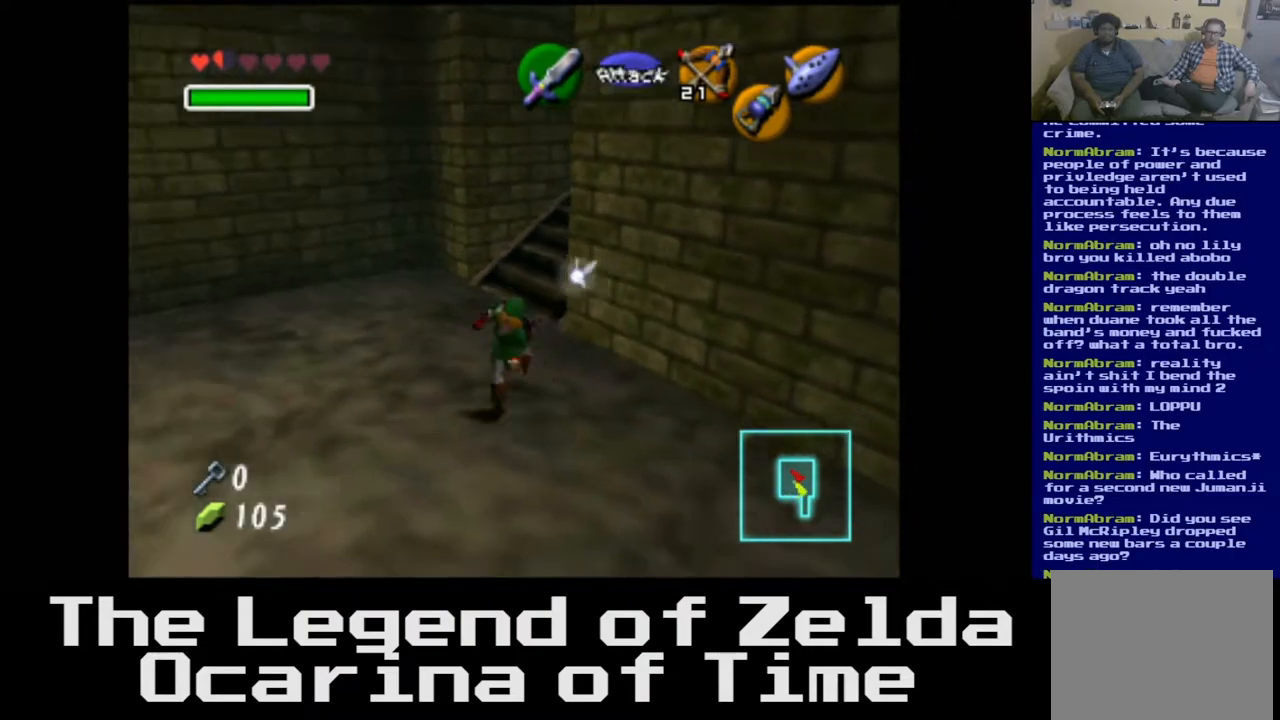
{"buttons": [], "left_stick": "right", "right_stick": "center", "events": [[83, "L2", "up"], [400, "left_stick", "right"]]}
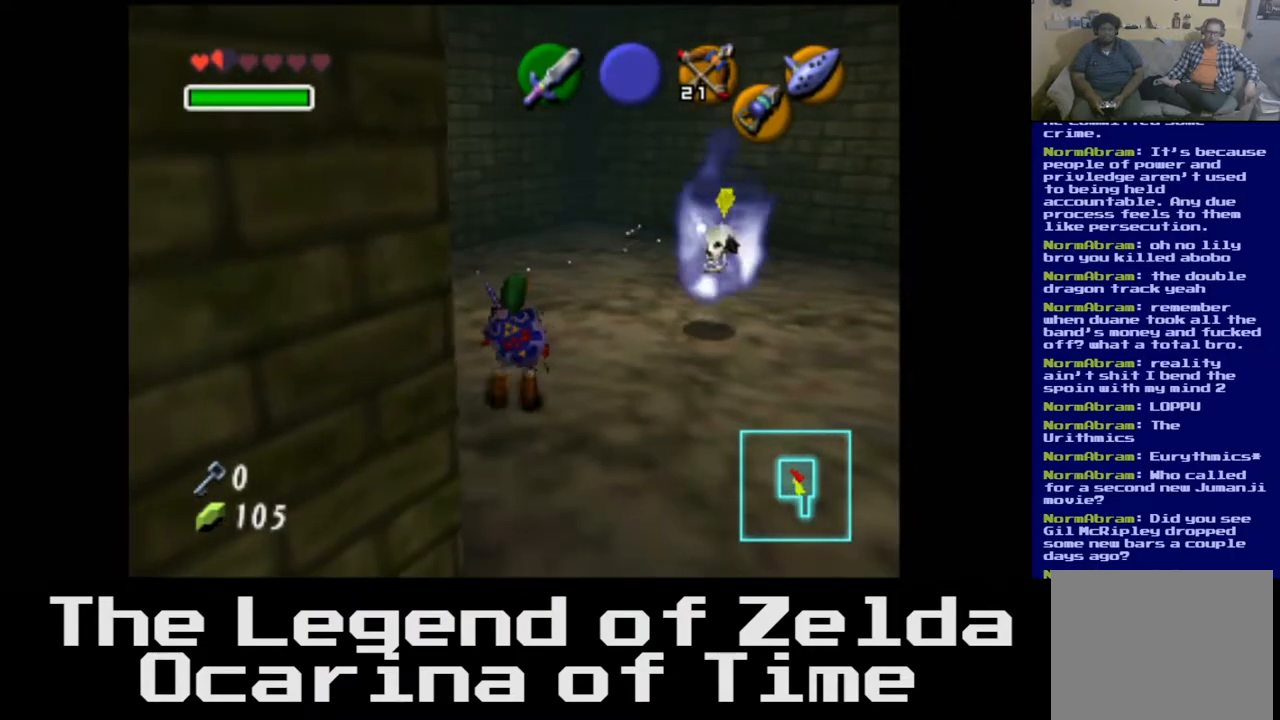
{"buttons": [], "left_stick": "down-right", "right_stick": "center", "events": [[133, "left_stick", "up"], [167, "L2", "down"], [333, "L2", "up"], [350, "left_stick", "down-right"]]}
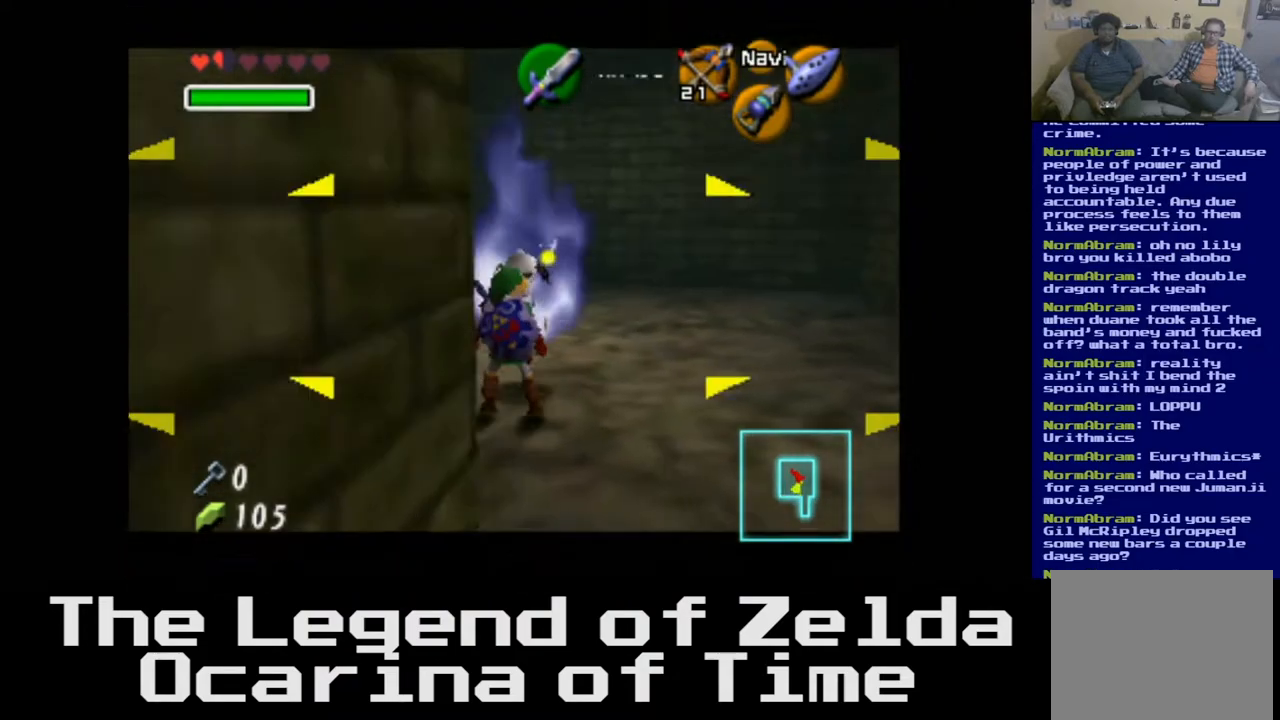
{"buttons": [], "left_stick": "down-right", "right_stick": "center", "events": []}
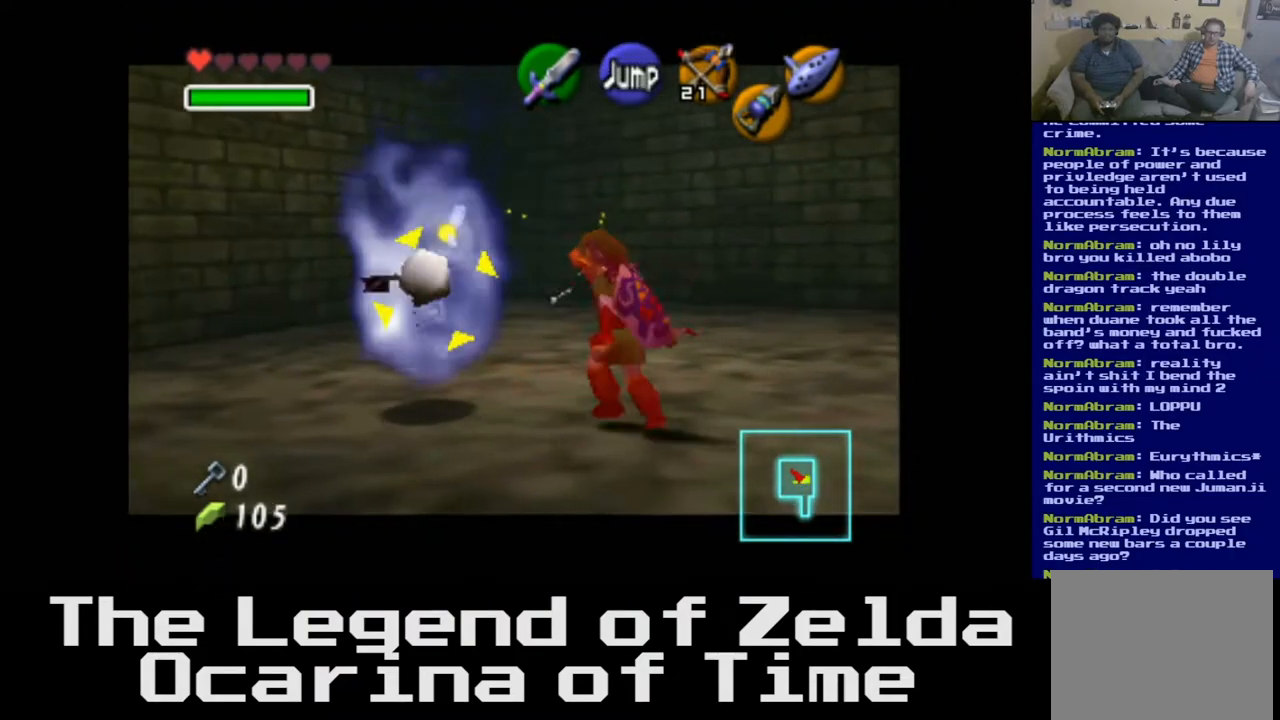
{"buttons": [], "left_stick": "right", "right_stick": "center", "events": [[150, "left_stick", "right"], [350, "right_stick", "left"], [483, "right_stick", "center"]]}
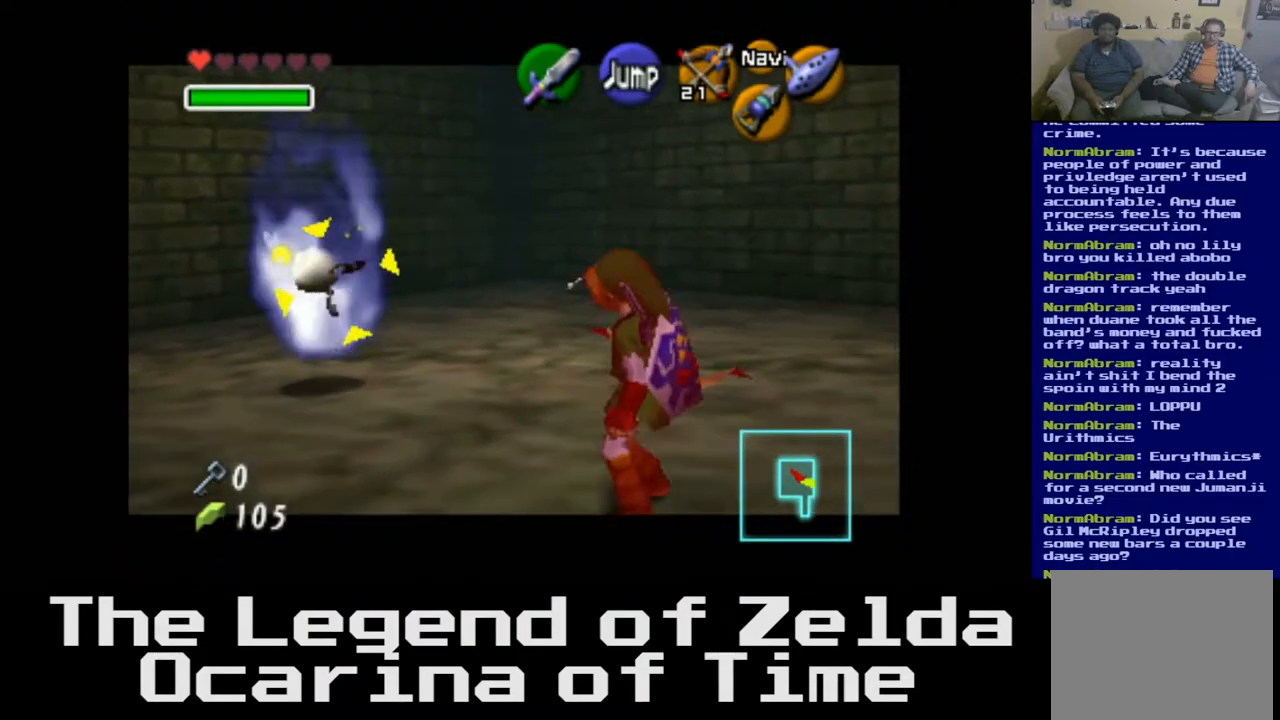
{"buttons": [], "left_stick": "up-right", "right_stick": "left", "events": [[167, "right_stick", "left"], [317, "right_stick", "center"], [367, "left_stick", "up-right"], [417, "right_stick", "left"]]}
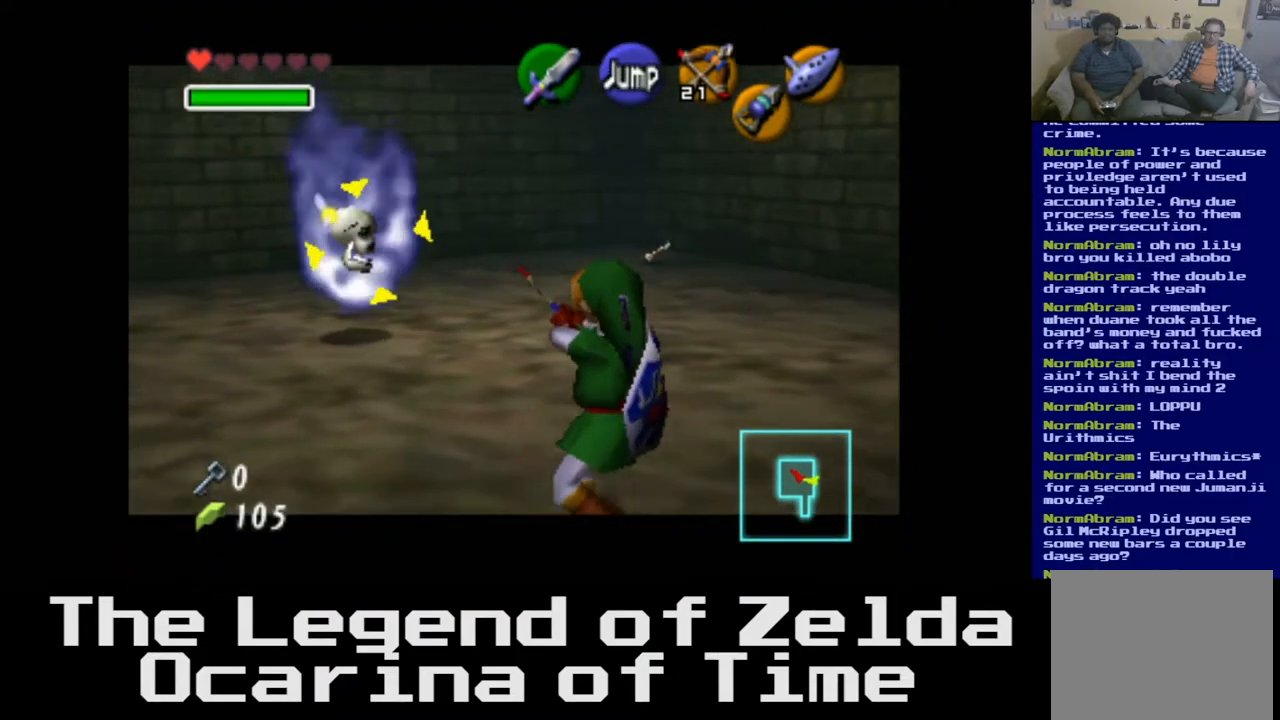
{"buttons": [], "left_stick": "up-right", "right_stick": "center", "events": [[67, "right_stick", "center"]]}
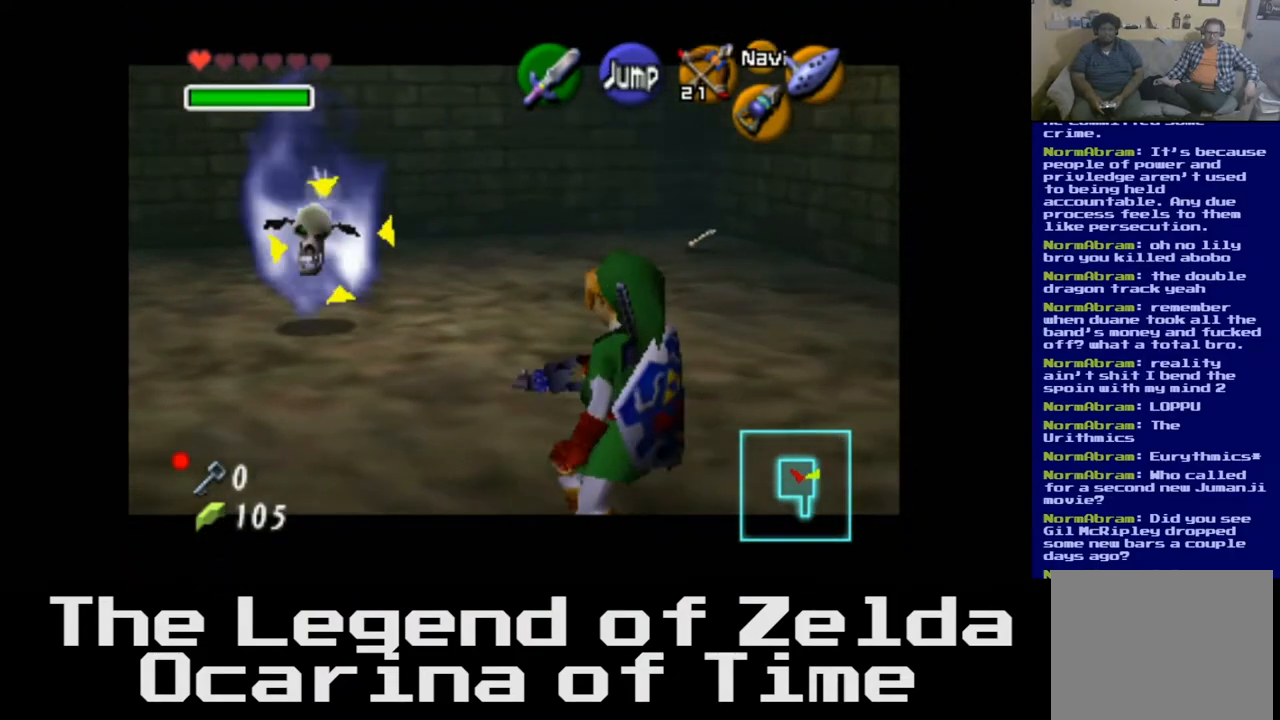
{"buttons": [], "left_stick": "up-right", "right_stick": "down-left", "events": [[417, "right_stick", "down-left"]]}
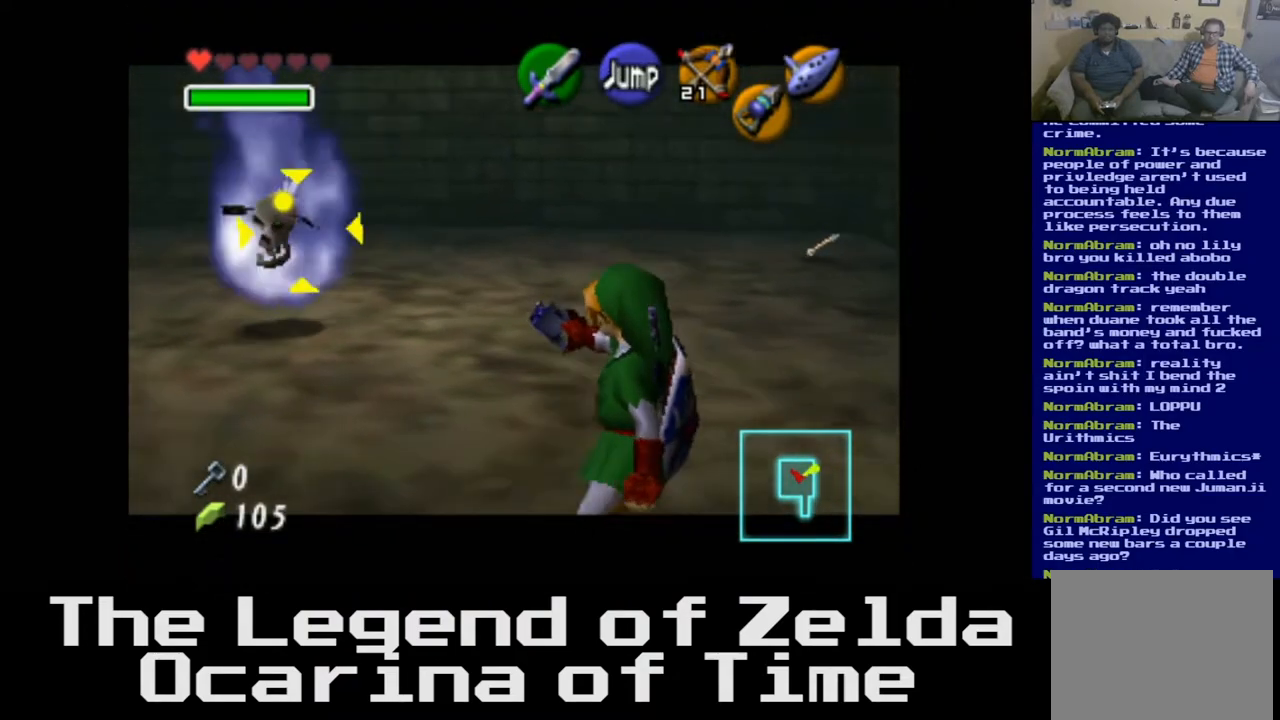
{"buttons": [], "left_stick": "center", "right_stick": "center", "events": [[83, "right_stick", "center"], [433, "left_stick", "center"]]}
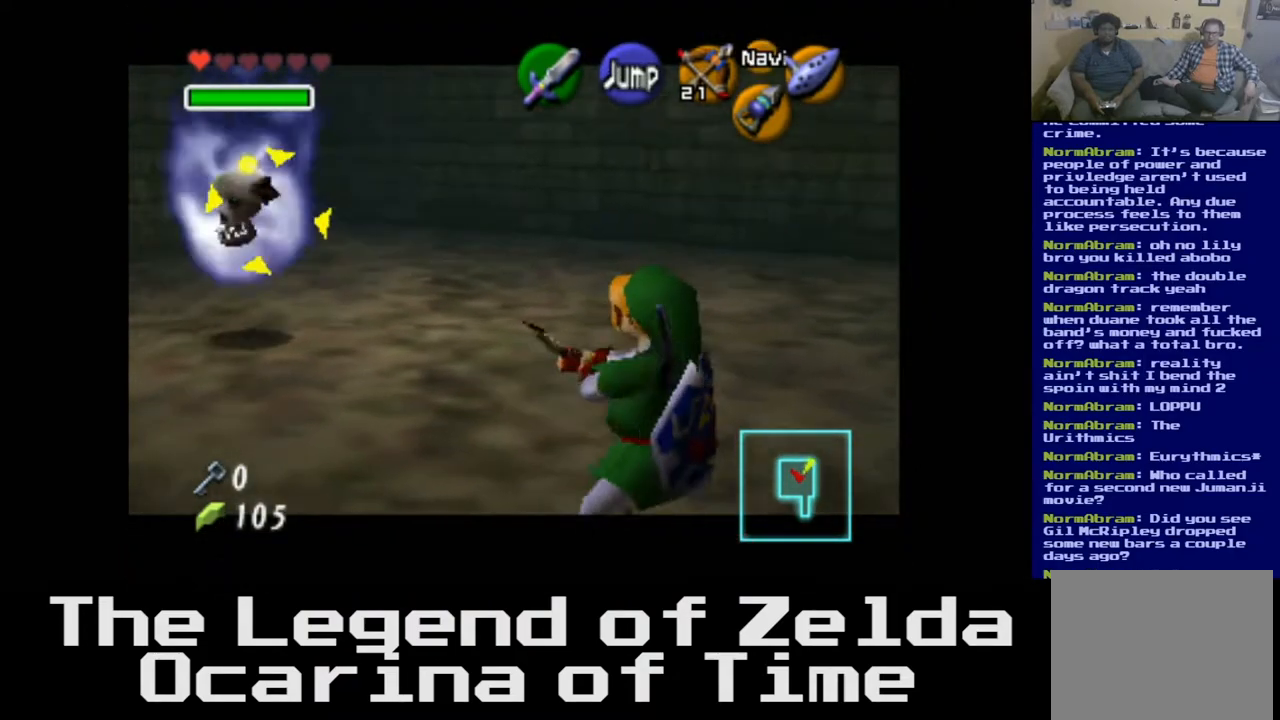
{"buttons": [], "left_stick": "center", "right_stick": "left", "events": [[383, "right_stick", "left"]]}
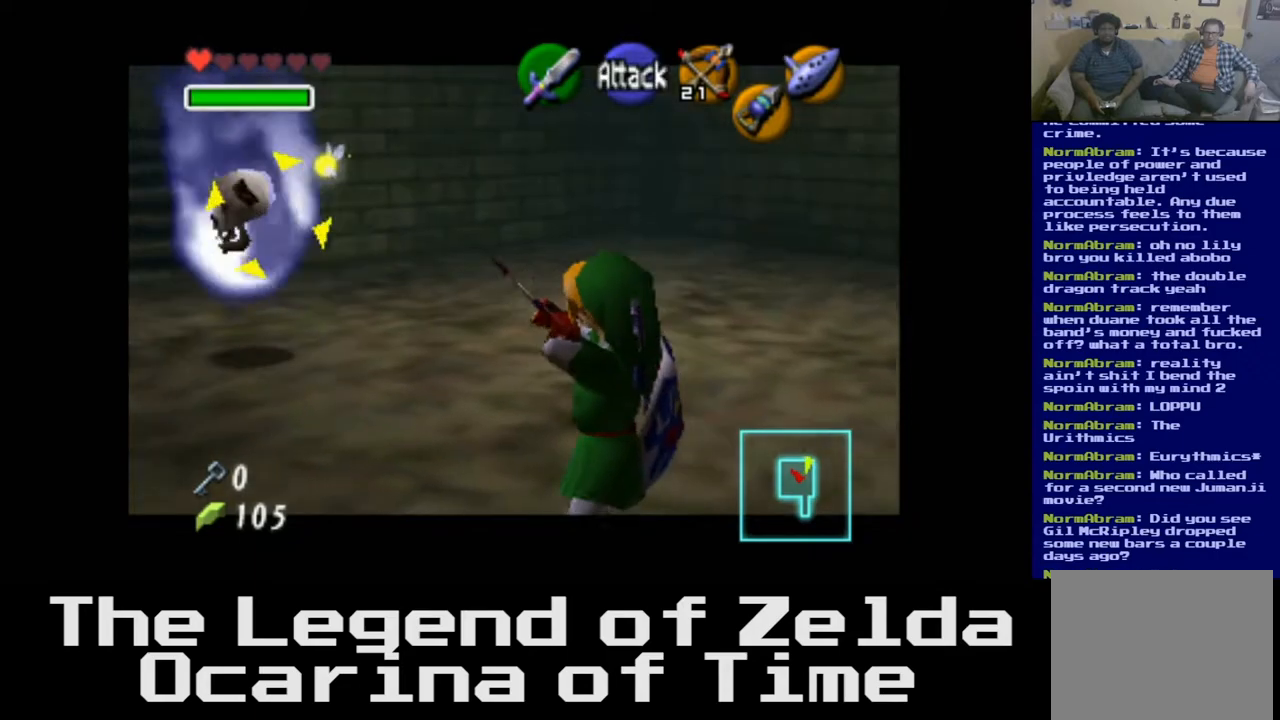
{"buttons": [], "left_stick": "center", "right_stick": "center", "events": [[33, "right_stick", "center"]]}
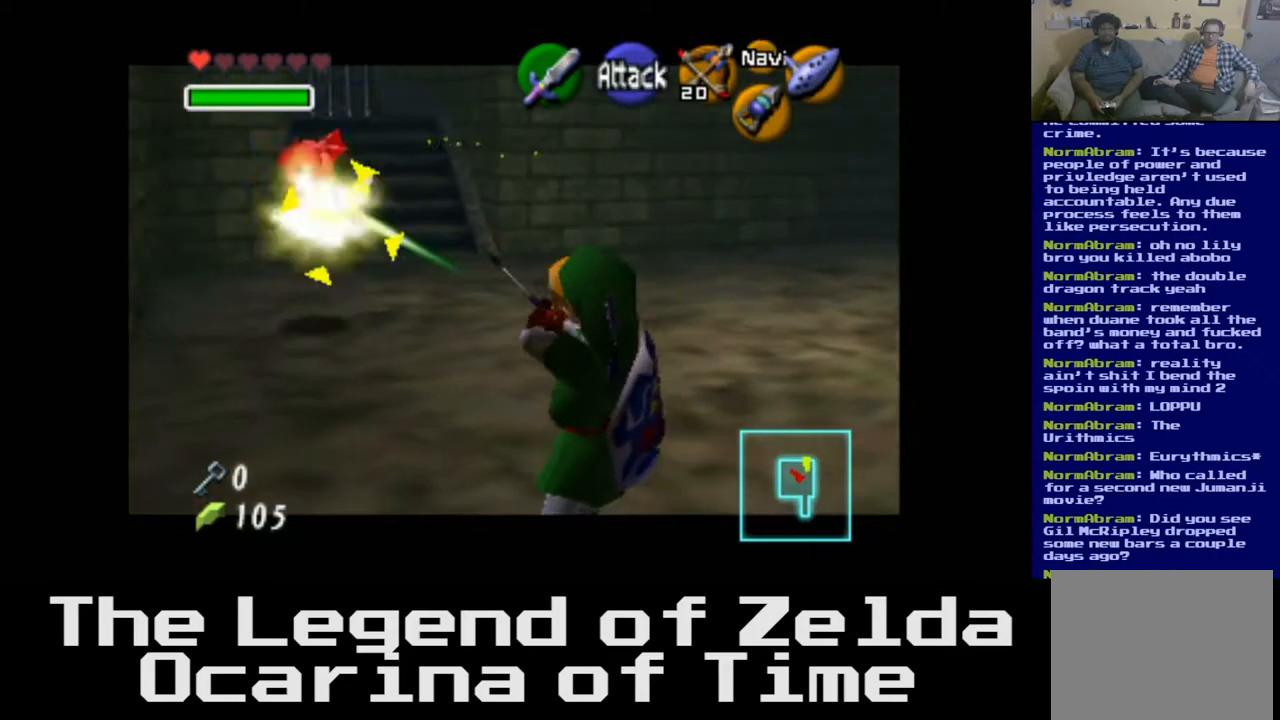
{"buttons": [], "left_stick": "center", "right_stick": "center", "events": []}
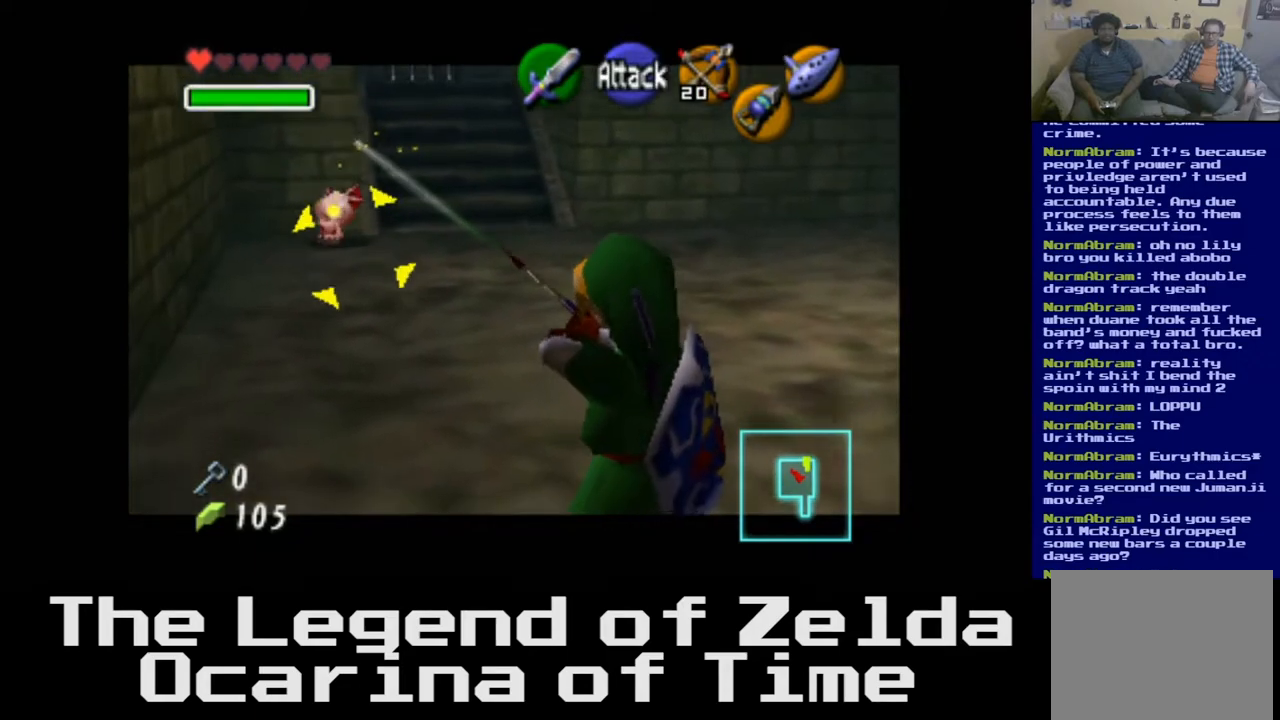
{"buttons": [], "left_stick": "center", "right_stick": "center", "events": [[17, "left_stick", "up"], [300, "right_stick", "left"], [417, "left_stick", "center"], [450, "right_stick", "center"]]}
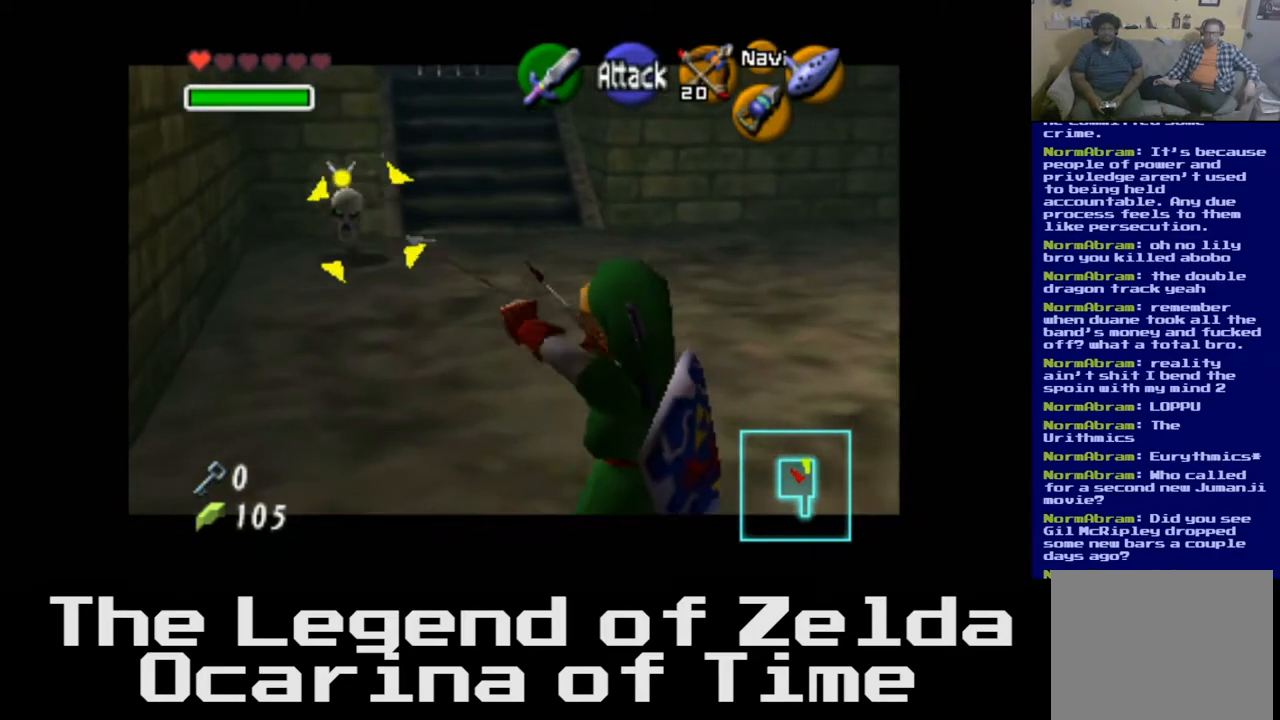
{"buttons": [], "left_stick": "center", "right_stick": "center", "events": [[100, "right_stick", "down-left"], [200, "right_stick", "center"]]}
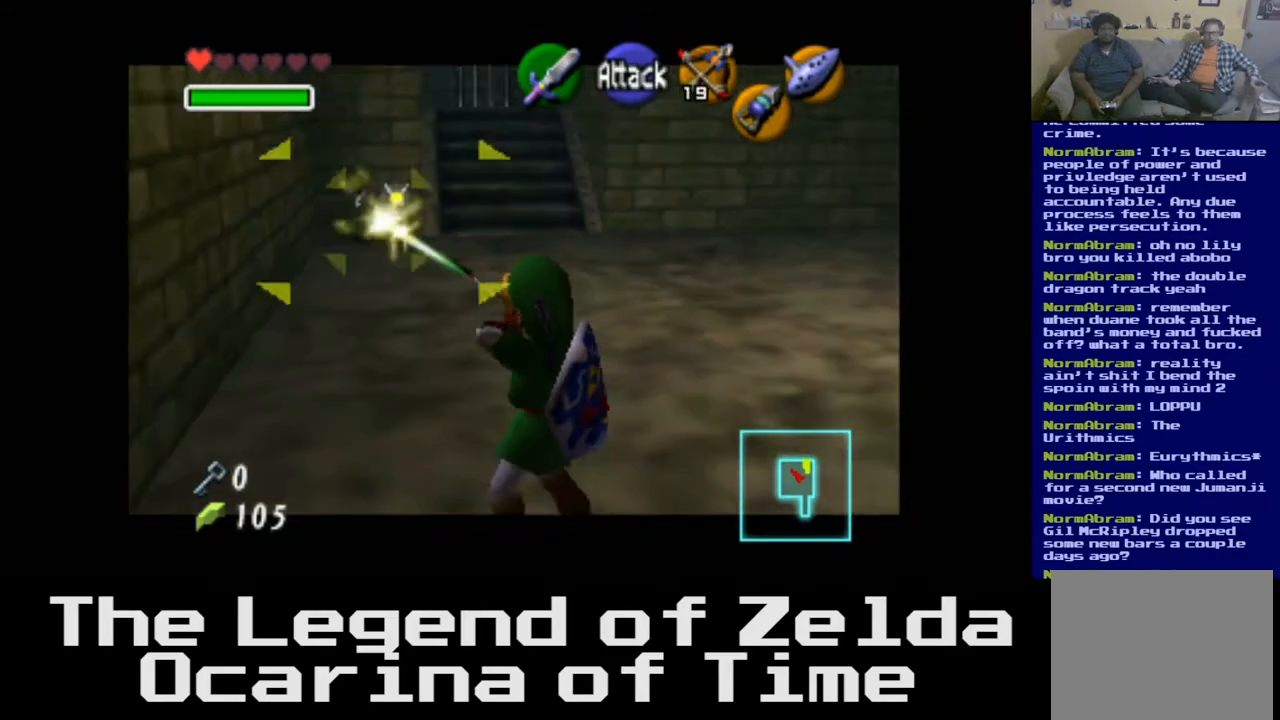
{"buttons": [], "left_stick": "right", "right_stick": "center", "events": [[367, "left_stick", "right"]]}
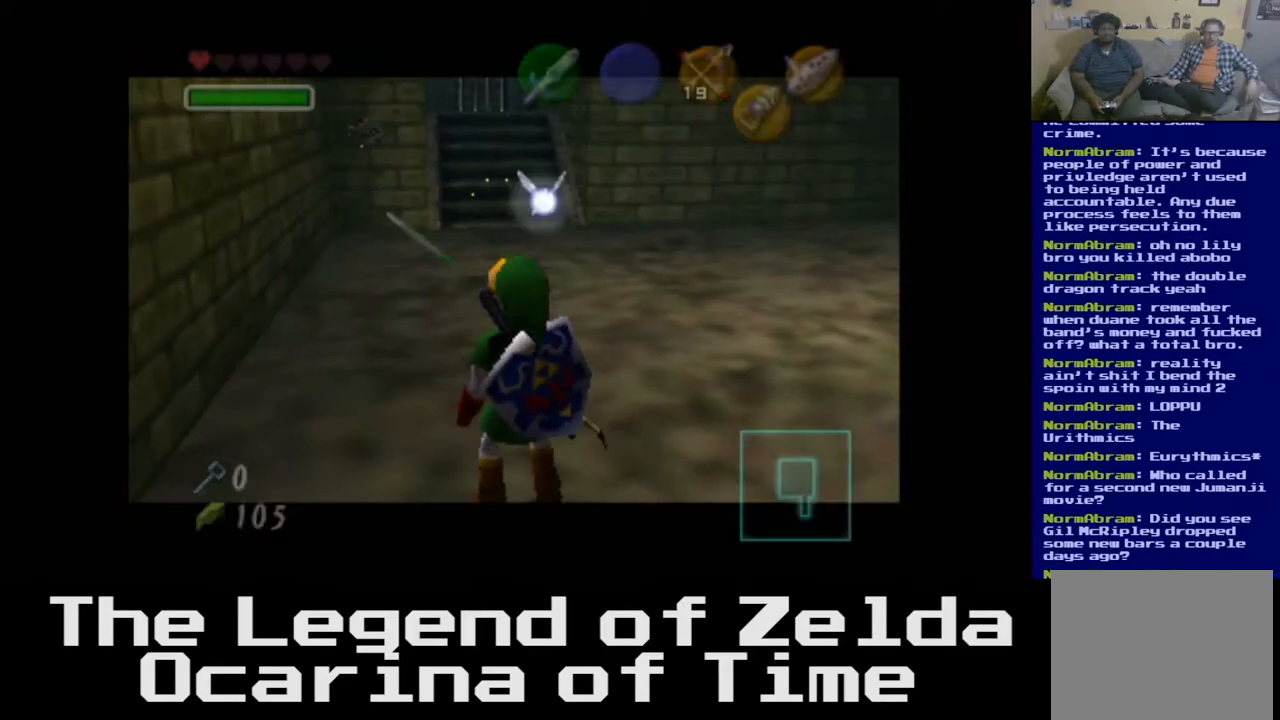
{"buttons": [], "left_stick": "right", "right_stick": "center", "events": []}
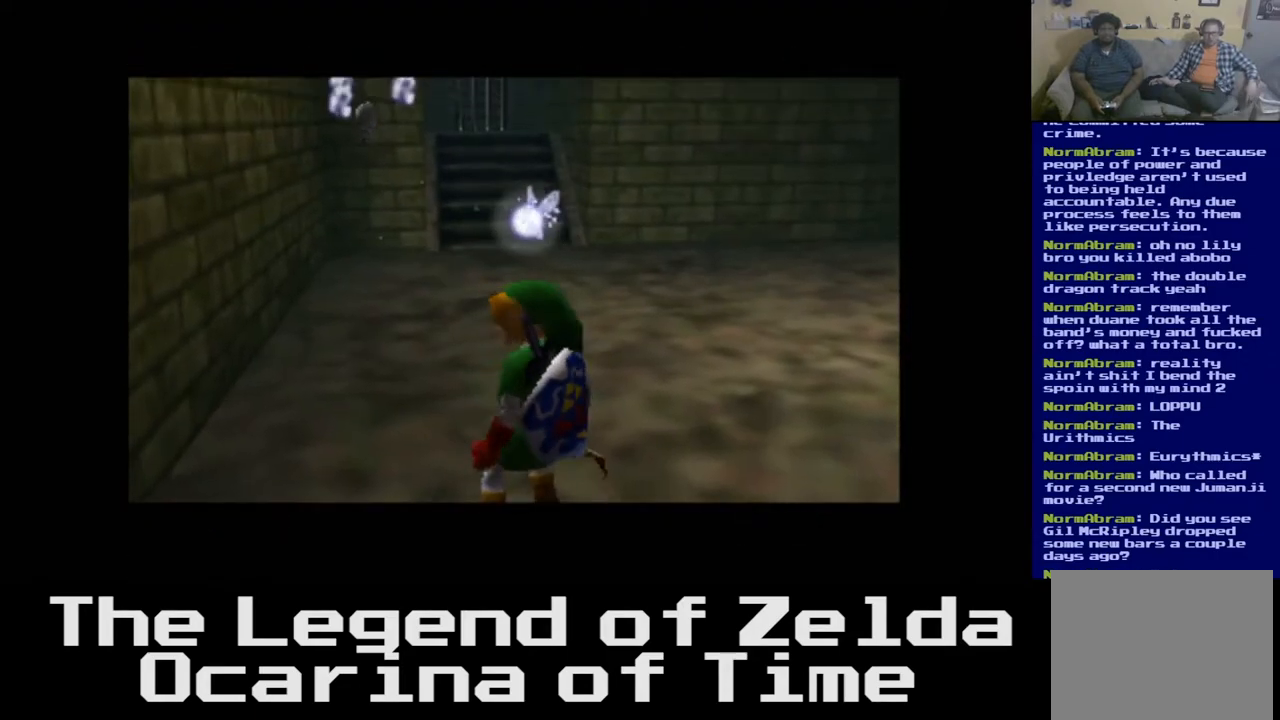
{"buttons": [], "left_stick": "center", "right_stick": "center", "events": [[100, "left_stick", "center"]]}
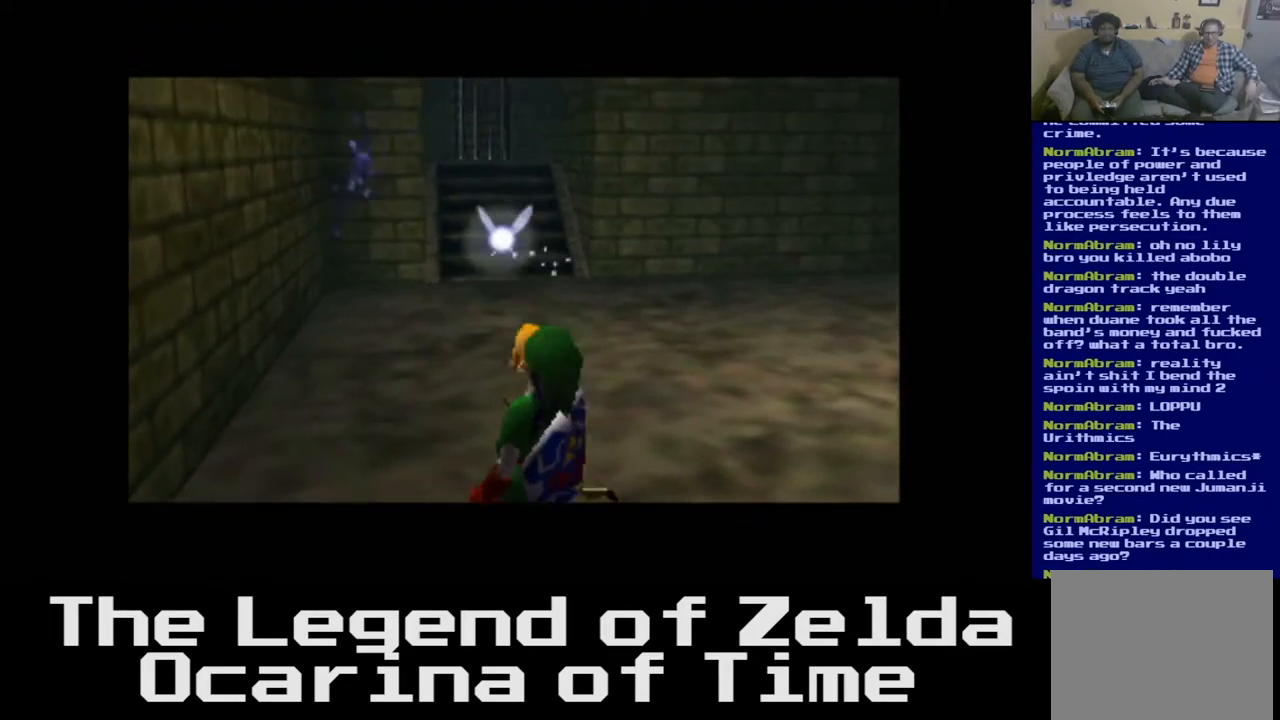
{"buttons": [], "left_stick": "right", "right_stick": "center", "events": [[200, "left_stick", "right"]]}
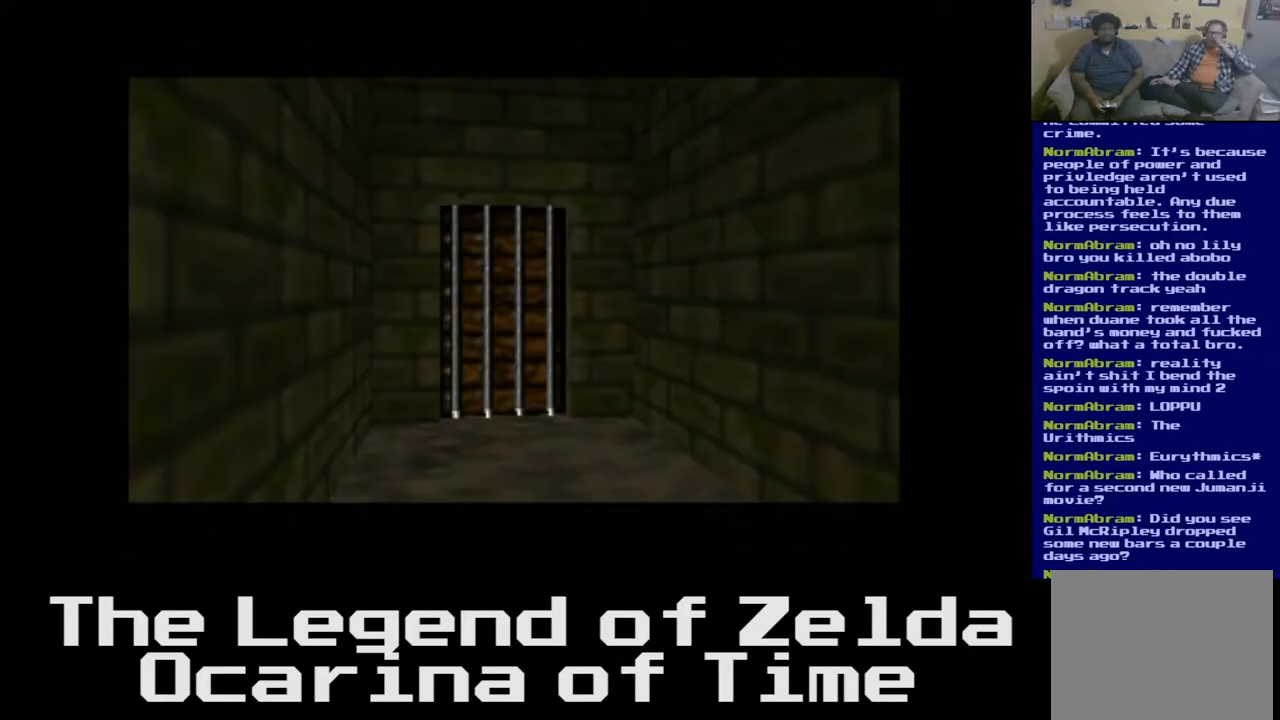
{"buttons": [], "left_stick": "right", "right_stick": "center", "events": []}
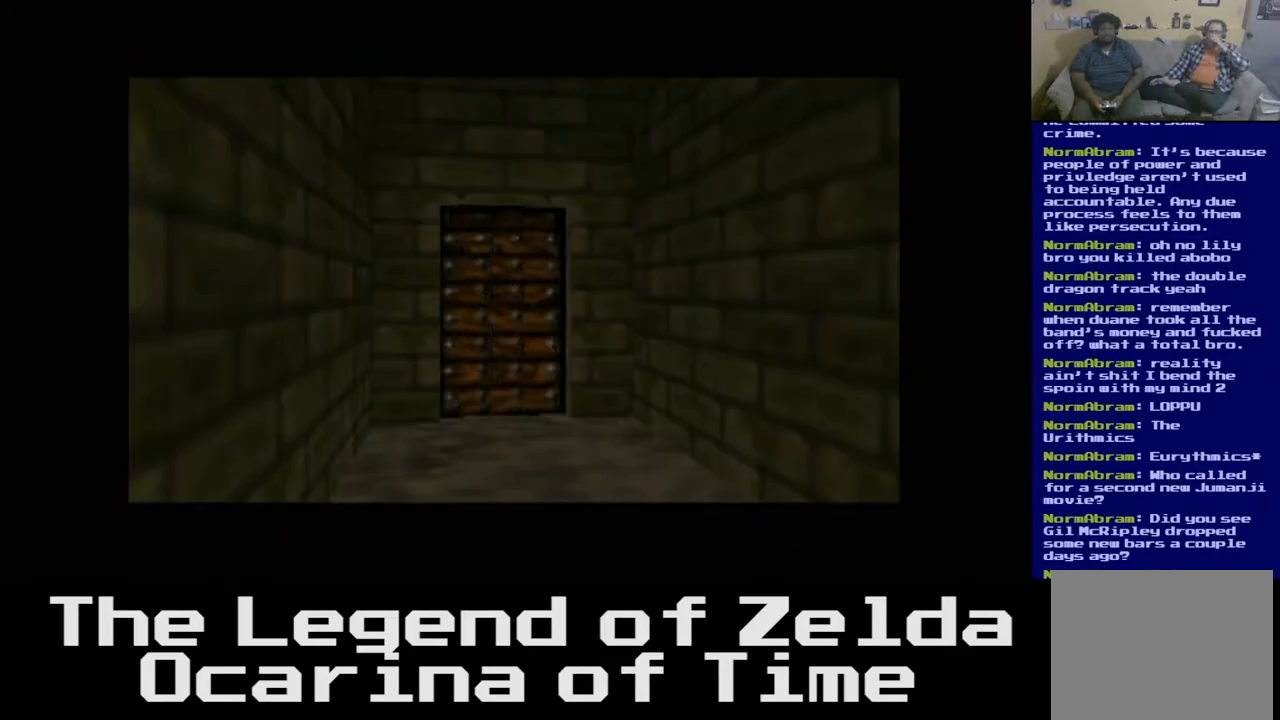
{"buttons": [], "left_stick": "right", "right_stick": "center", "events": []}